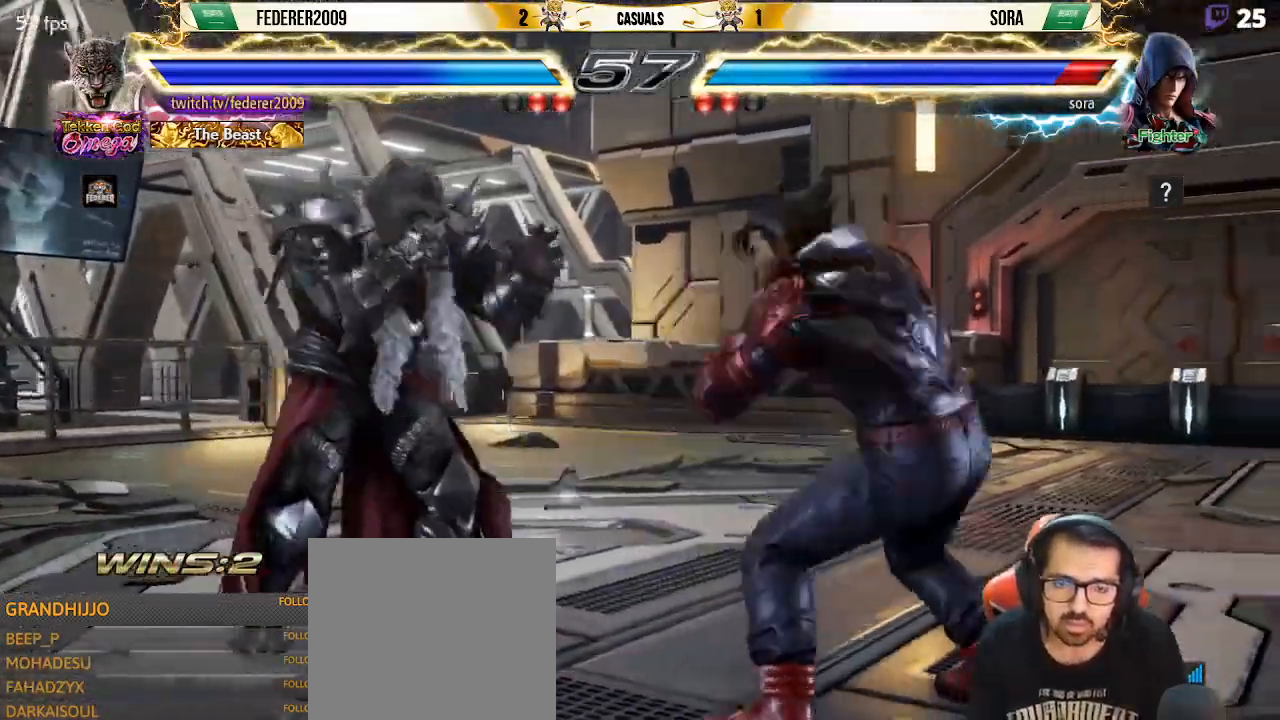
Gameplay with a controller (PlayStation layout); each line is a JSON object with the inputs held at the frame after it. "events" lists button and stick changes between this image and that frame as [ms after this image, input, new state], when the widget could be followed in between. Not read: L3 R3 right_stick.
{"buttons": ["SQUARE", "DPAD_LEFT"], "left_stick": "center", "events": [[67, "DPAD_DOWN", "down"], [100, "DPAD_RIGHT", "down"], [300, "DPAD_RIGHT", "up"], [333, "DPAD_DOWN", "up"], [333, "DPAD_LEFT", "down"], [400, "DPAD_LEFT", "up"], [500, "DPAD_LEFT", "down"]]}
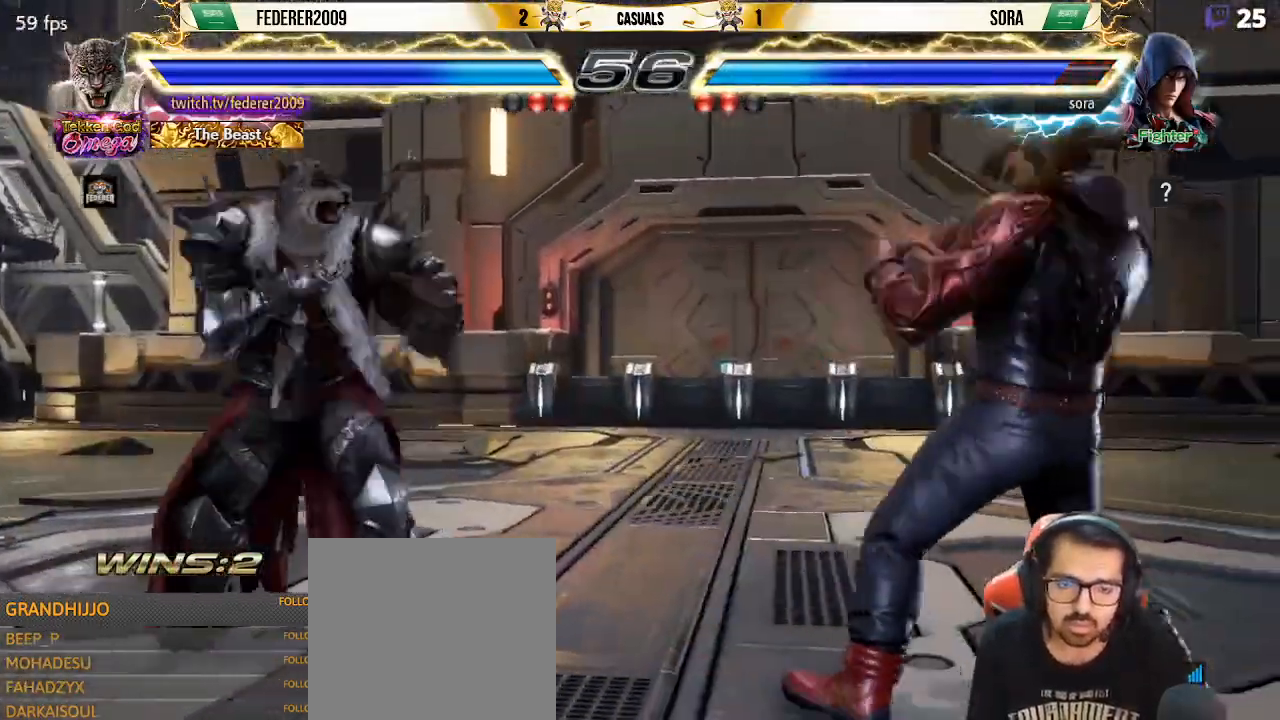
{"buttons": ["SQUARE"], "left_stick": "center", "events": [[67, "DPAD_LEFT", "up"], [100, "DPAD_DOWN", "down"], [133, "DPAD_DOWN", "up"], [133, "DPAD_LEFT", "down"], [200, "DPAD_LEFT", "up"], [267, "DPAD_LEFT", "down"], [367, "DPAD_LEFT", "up"], [400, "DPAD_DOWN", "down"], [433, "DPAD_DOWN", "up"], [433, "DPAD_LEFT", "down"], [500, "DPAD_LEFT", "up"]]}
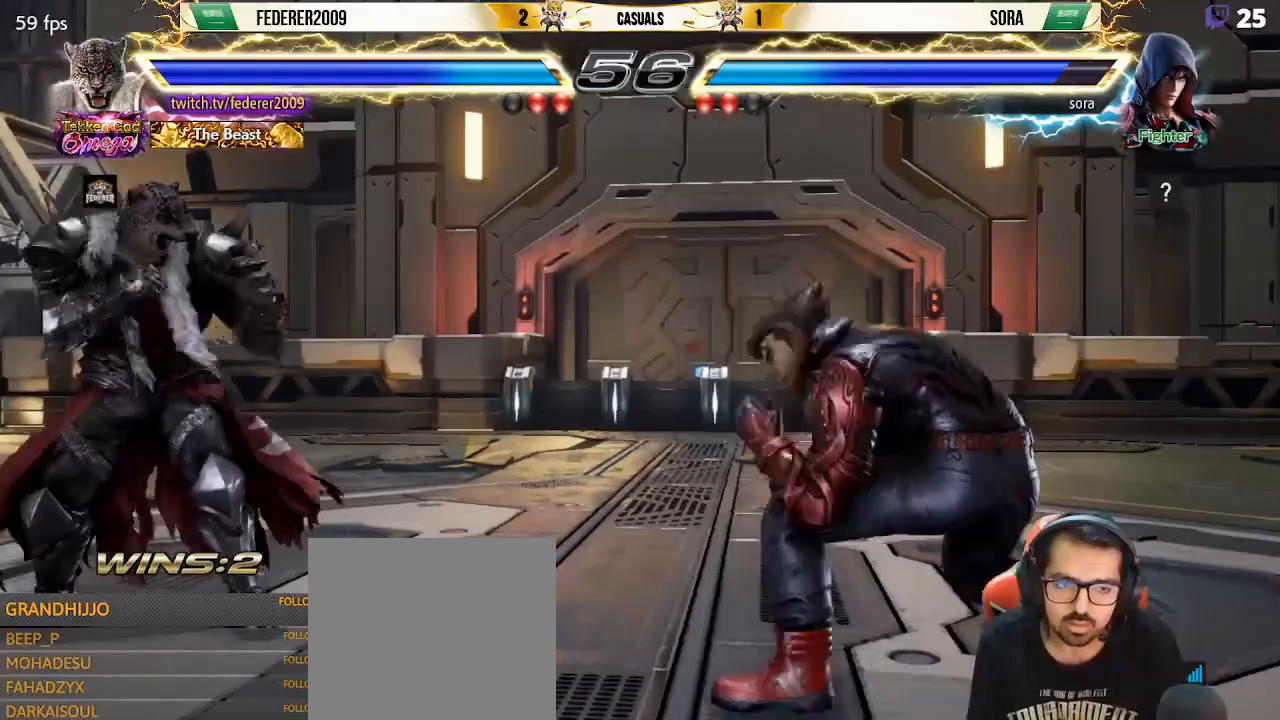
{"buttons": ["TRIANGLE", "DPAD_DOWN", "DPAD_RIGHT"], "left_stick": "center", "events": [[33, "DPAD_LEFT", "down"], [200, "DPAD_LEFT", "up"], [233, "DPAD_RIGHT", "down"], [300, "DPAD_RIGHT", "up"], [300, "SQUARE", "up"], [333, "DPAD_DOWN", "down"], [367, "DPAD_RIGHT", "down"], [367, "TRIANGLE", "down"]]}
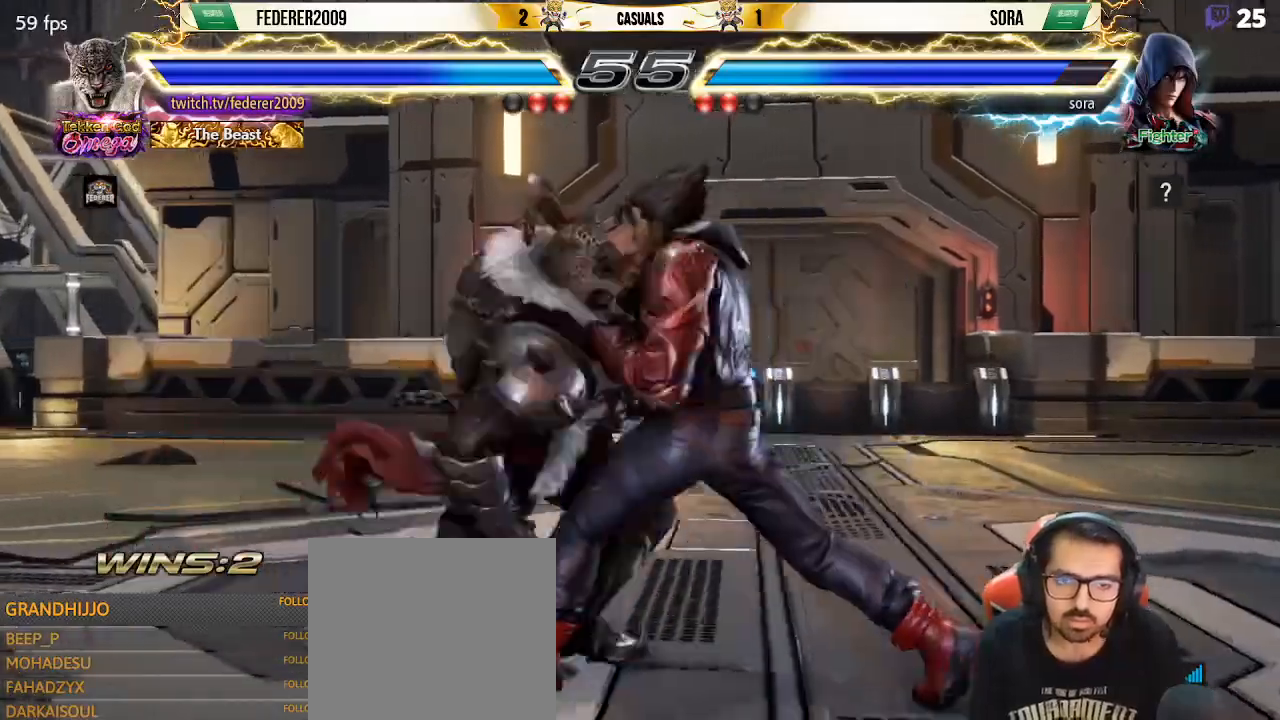
{"buttons": ["TRIANGLE", "DPAD_RIGHT"], "left_stick": "center", "events": [[100, "DPAD_RIGHT", "up"], [133, "DPAD_DOWN", "up"], [467, "DPAD_RIGHT", "down"]]}
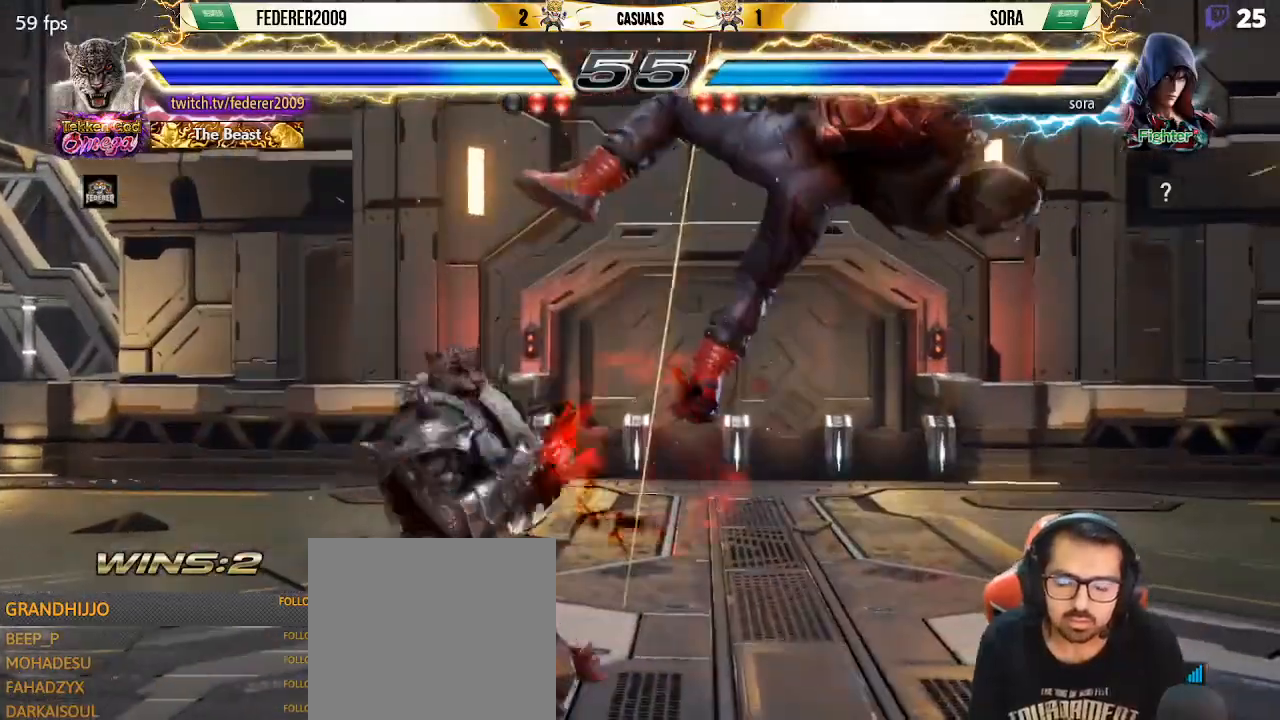
{"buttons": ["SQUARE", "DPAD_DOWN", "DPAD_RIGHT"], "left_stick": "center", "events": [[33, "DPAD_DOWN", "down"], [33, "DPAD_RIGHT", "up"], [33, "TRIANGLE", "up"], [67, "DPAD_RIGHT", "down"], [67, "SQUARE", "down"], [200, "SQUARE", "up"], [500, "SQUARE", "down"]]}
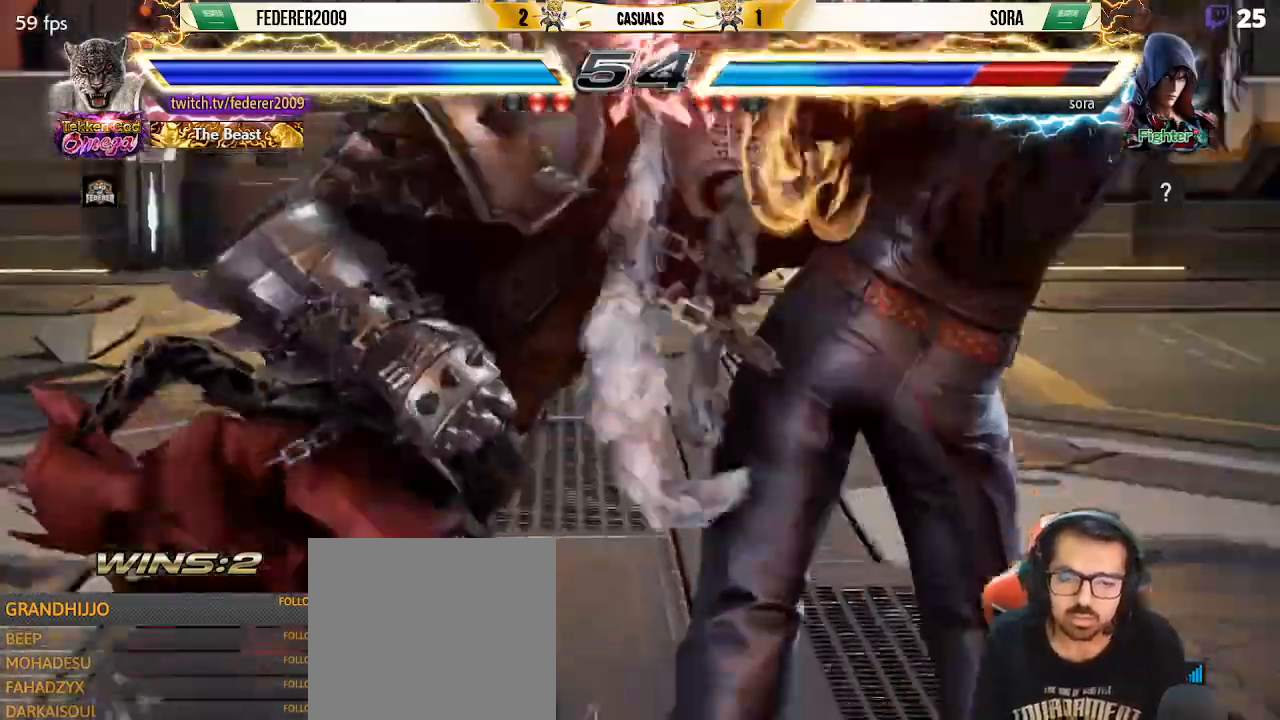
{"buttons": ["DPAD_DOWN", "DPAD_RIGHT"], "left_stick": "center", "events": [[67, "SQUARE", "up"], [133, "SQUARE", "down"], [267, "SQUARE", "up"], [333, "SQUARE", "down"], [433, "SQUARE", "up"]]}
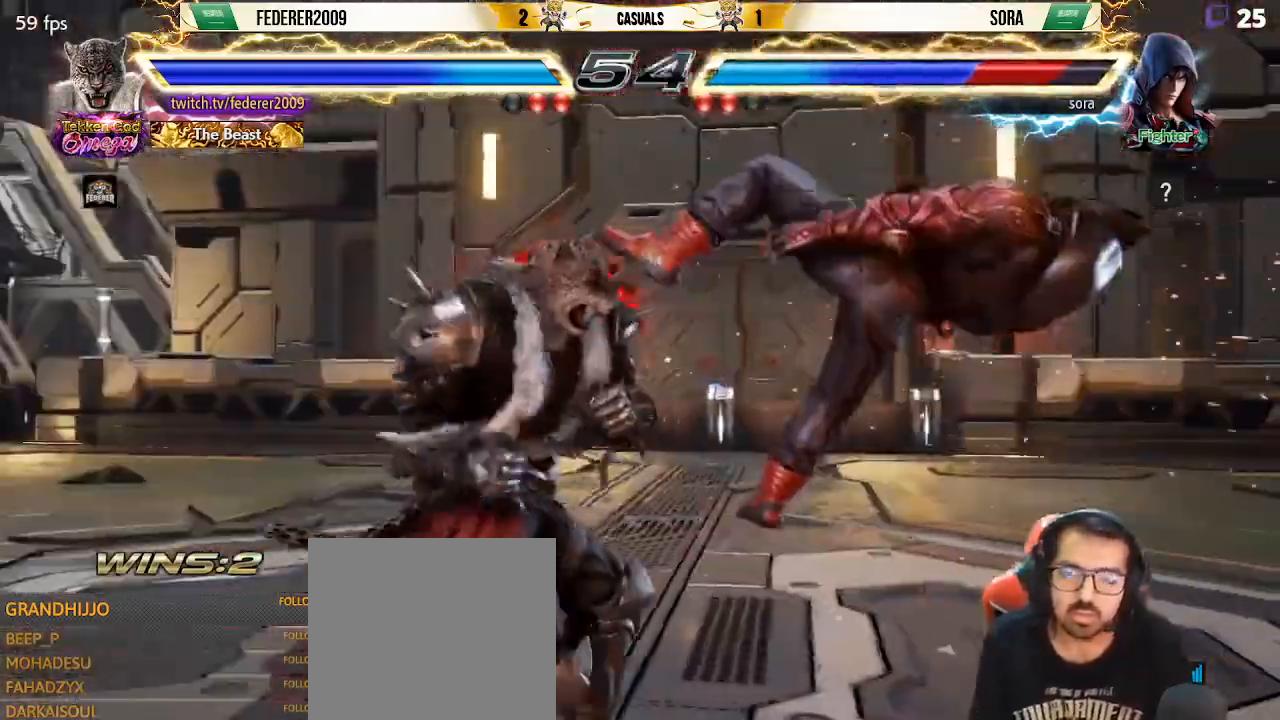
{"buttons": [], "left_stick": "center", "events": [[33, "SQUARE", "down"], [233, "DPAD_DOWN", "up"], [233, "DPAD_RIGHT", "up"], [300, "SQUARE", "up"]]}
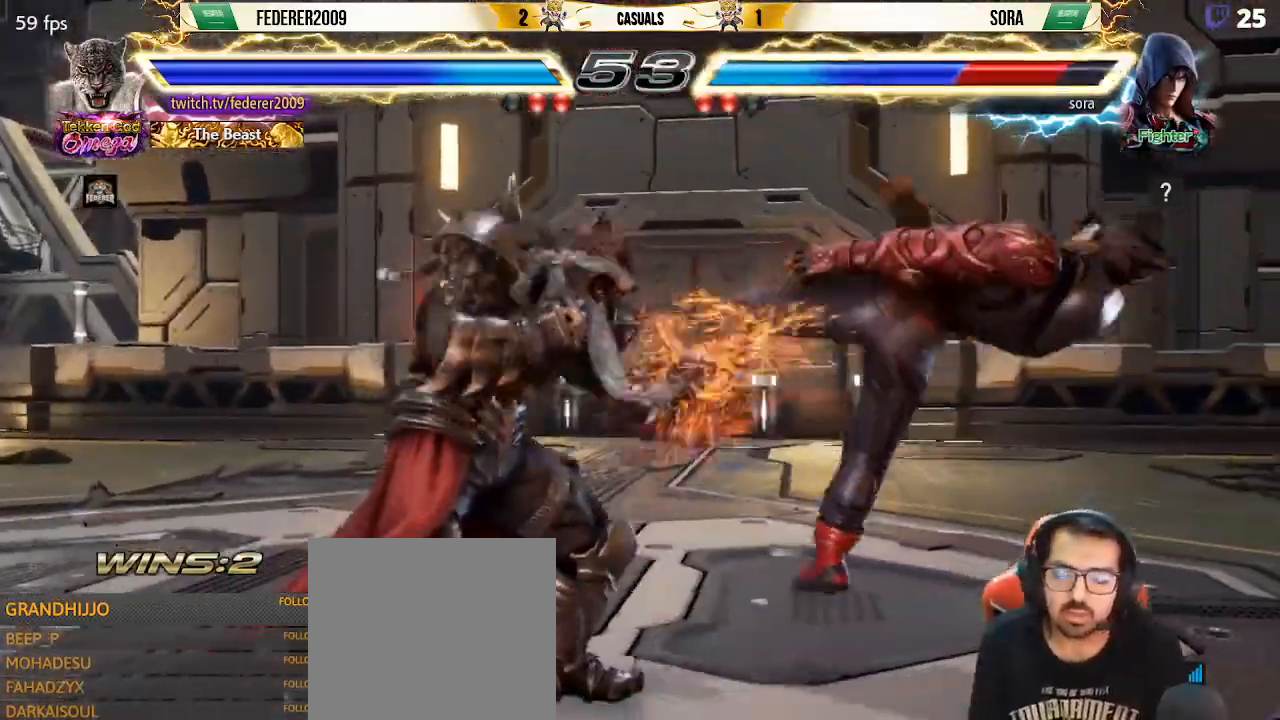
{"buttons": ["R1"], "left_stick": "center", "events": [[33, "R1", "down"], [133, "R1", "up"], [267, "R1", "down"], [333, "R1", "up"], [467, "R1", "down"]]}
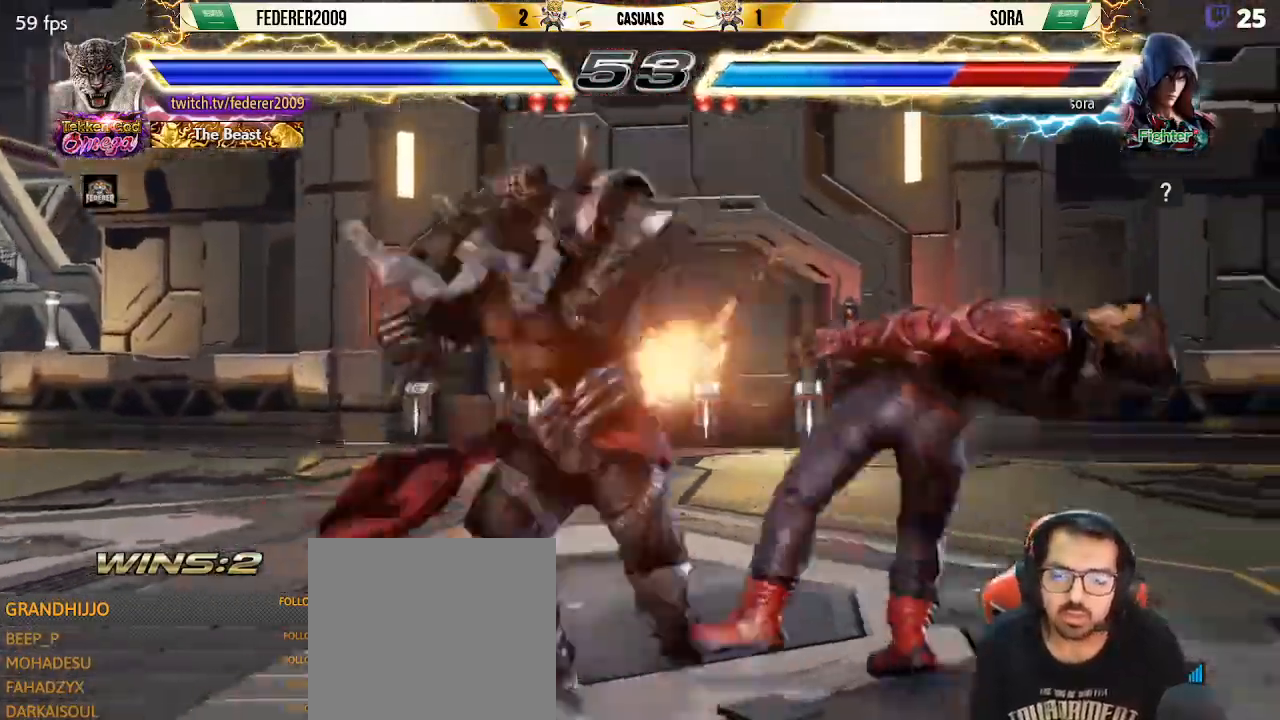
{"buttons": ["DPAD_DOWN", "DPAD_LEFT"], "left_stick": "center", "events": [[33, "R1", "up"], [133, "R1", "down"], [233, "R1", "up"], [467, "DPAD_DOWN", "down"], [467, "DPAD_LEFT", "down"]]}
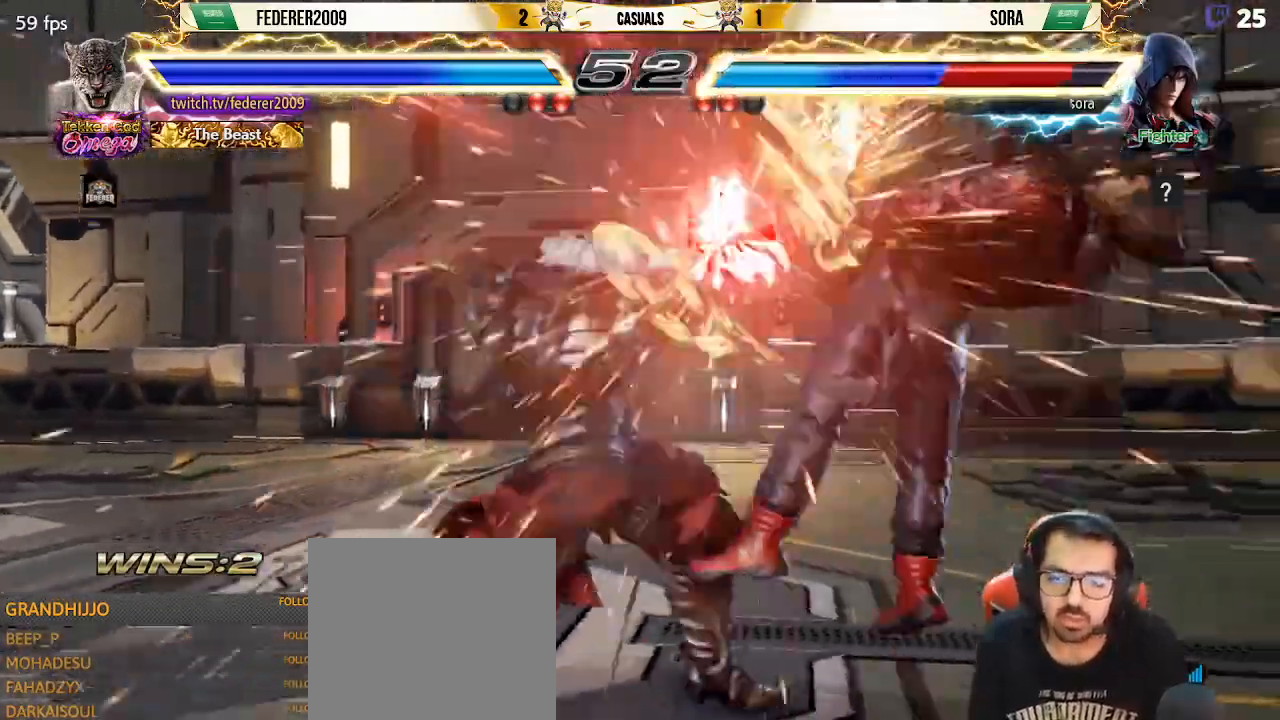
{"buttons": ["DPAD_LEFT"], "left_stick": "center", "events": [[100, "TRIANGLE", "down"], [167, "TRIANGLE", "up"], [267, "TRIANGLE", "down"], [367, "DPAD_DOWN", "up"], [400, "CIRCLE", "down"], [400, "TRIANGLE", "up"], [467, "CIRCLE", "up"]]}
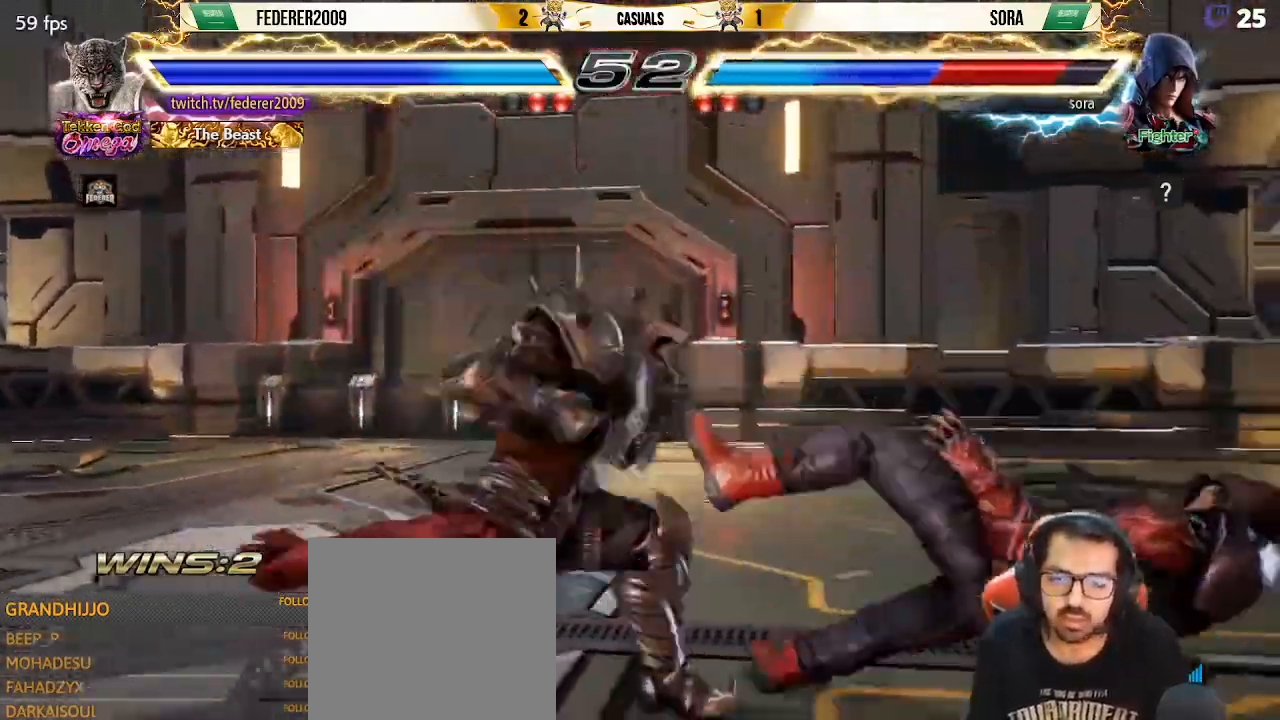
{"buttons": [], "left_stick": "center", "events": [[67, "CIRCLE", "down"], [133, "CIRCLE", "up"], [233, "SQUARE", "down"], [333, "DPAD_LEFT", "up"], [333, "SQUARE", "up"]]}
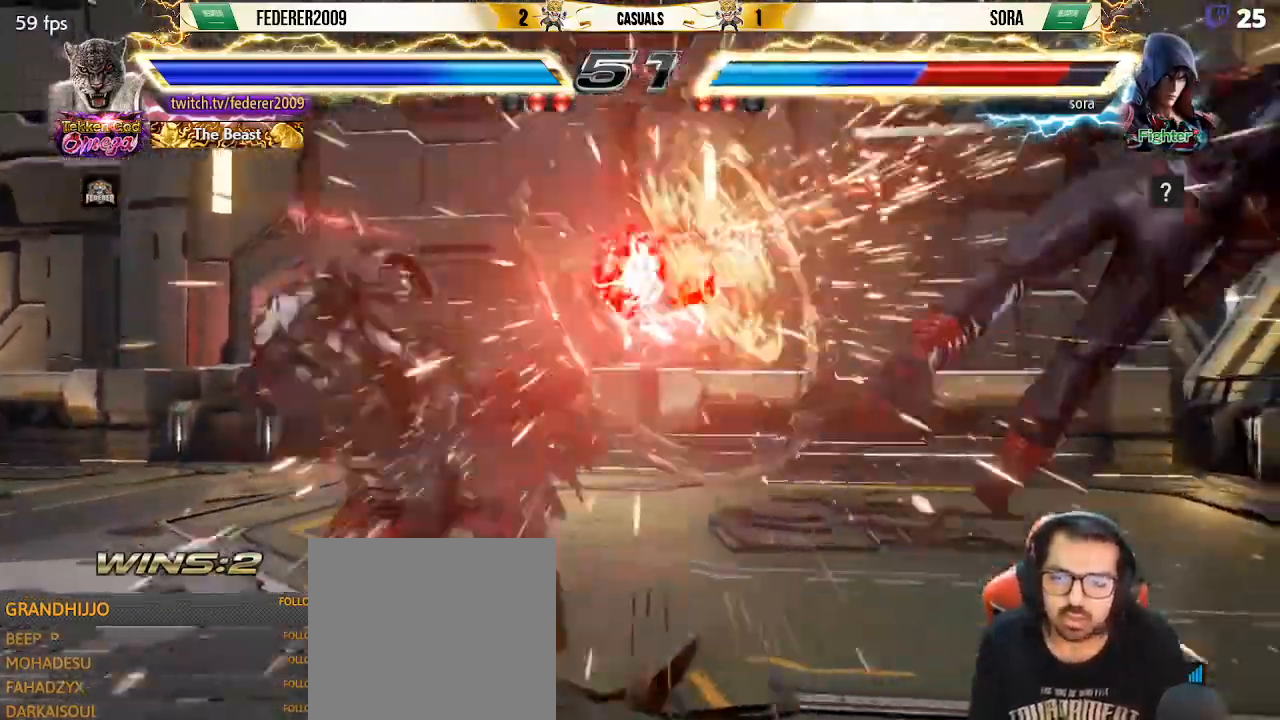
{"buttons": ["DPAD_RIGHT"], "left_stick": "center", "events": [[200, "DPAD_RIGHT", "down"], [300, "DPAD_RIGHT", "up"], [367, "DPAD_RIGHT", "down"], [433, "DPAD_RIGHT", "up"], [500, "DPAD_RIGHT", "down"]]}
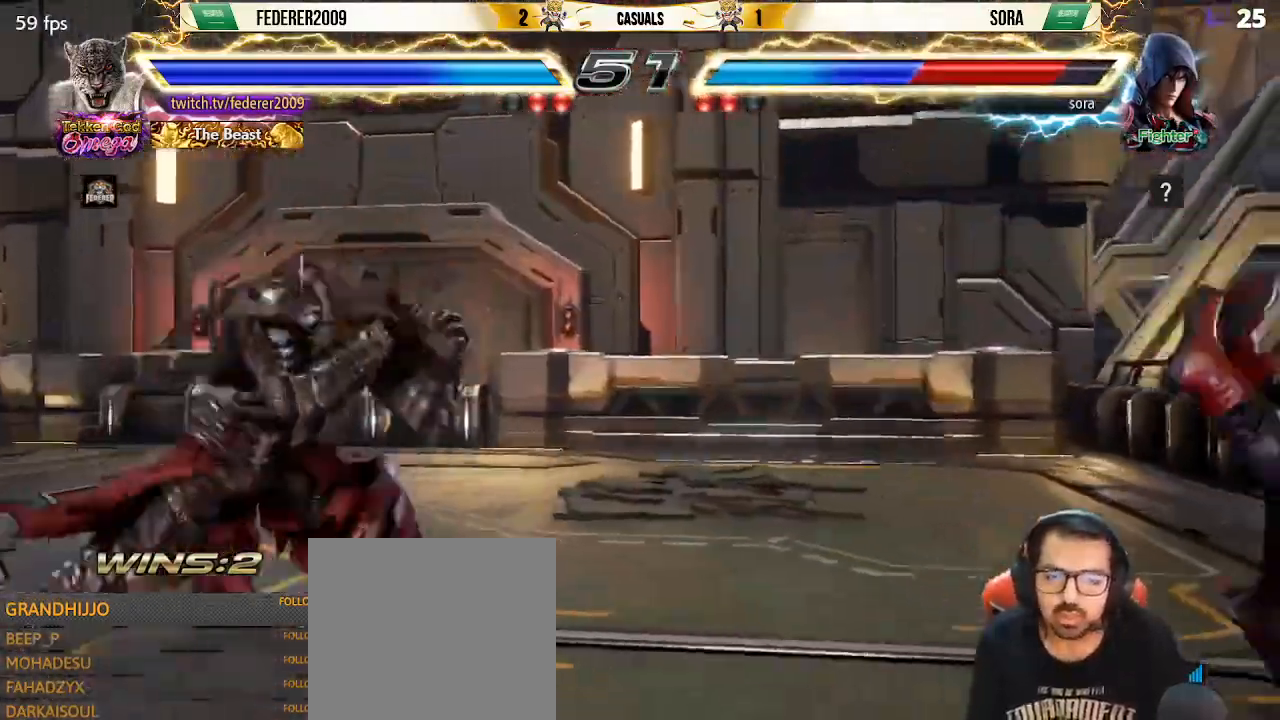
{"buttons": ["DPAD_DOWN"], "left_stick": "center", "events": [[200, "DPAD_RIGHT", "up"], [233, "DPAD_DOWN", "down"], [233, "DPAD_LEFT", "down"], [233, "TRIANGLE", "down"], [367, "CIRCLE", "down"], [400, "TRIANGLE", "up"], [433, "CIRCLE", "up"], [467, "DPAD_LEFT", "up"]]}
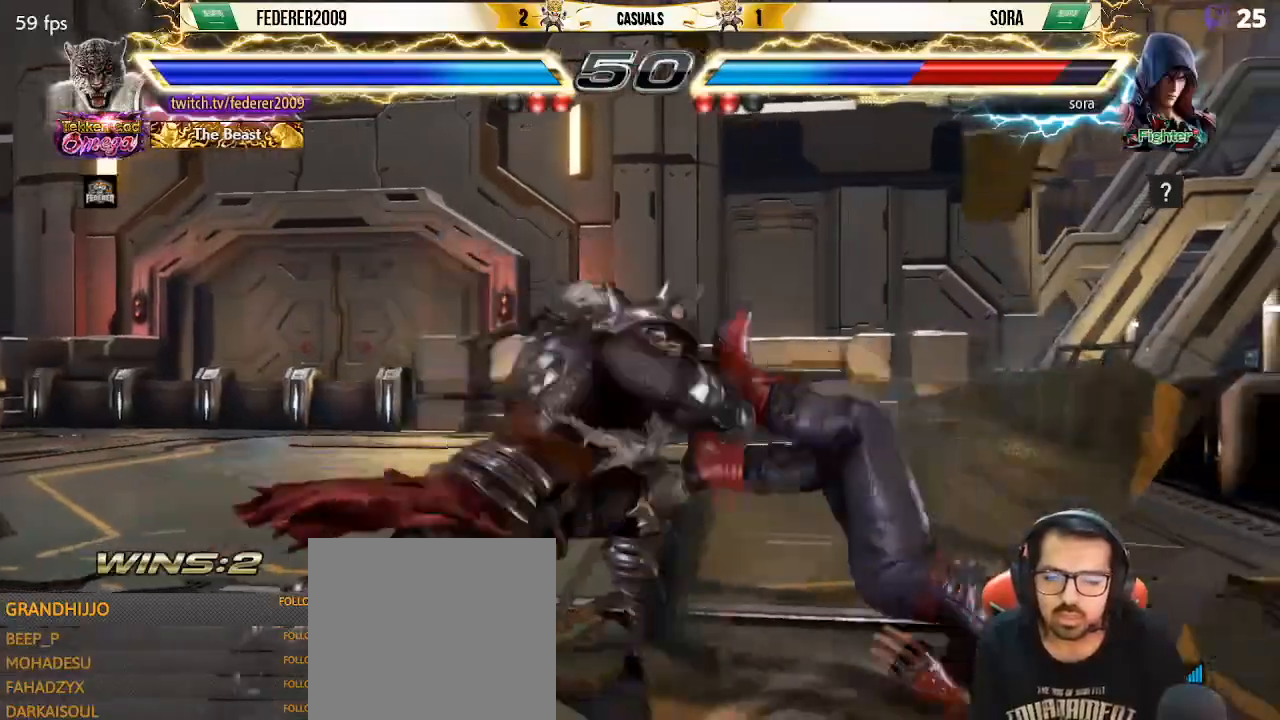
{"buttons": ["SQUARE"], "left_stick": "center", "events": [[33, "CIRCLE", "down"], [67, "CIRCLE", "up"], [67, "DPAD_DOWN", "up"], [67, "DPAD_LEFT", "down"], [167, "SQUARE", "down"], [467, "DPAD_LEFT", "up"]]}
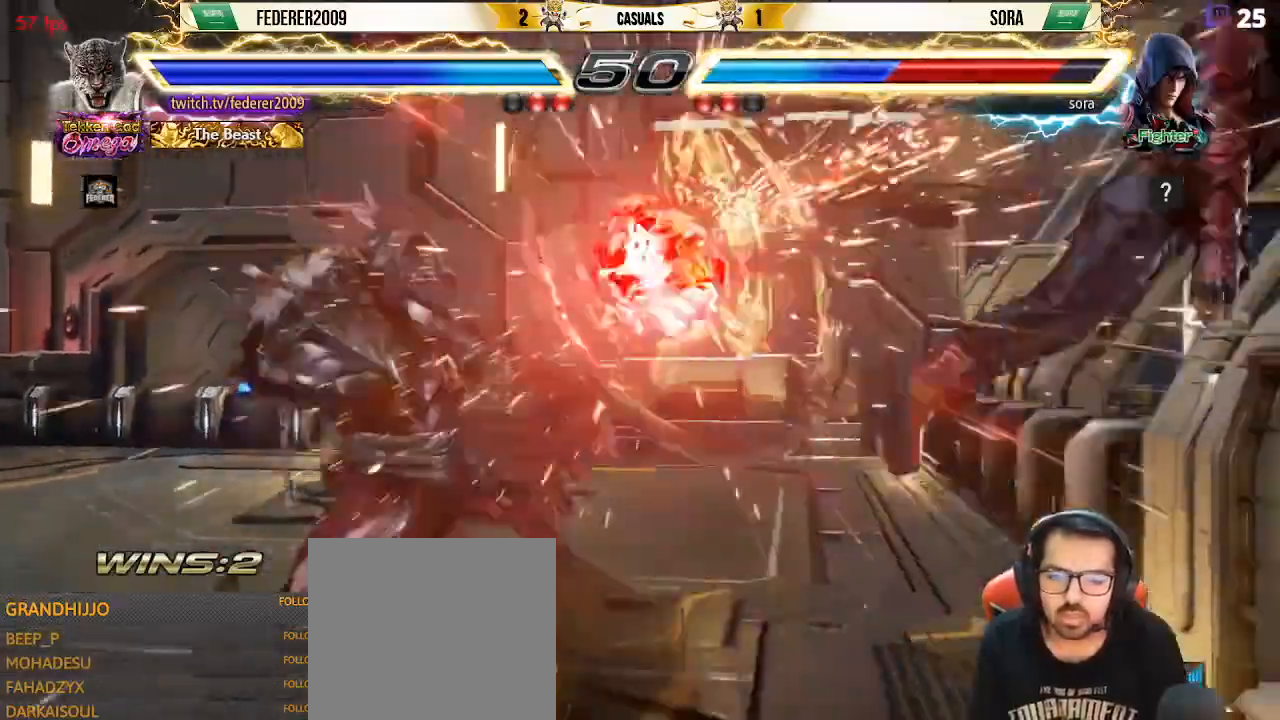
{"buttons": ["TRIANGLE", "DPAD_DOWN"], "left_stick": "center", "events": [[33, "SQUARE", "up"], [200, "DPAD_RIGHT", "down"], [267, "DPAD_RIGHT", "up"], [367, "DPAD_RIGHT", "down"], [433, "DPAD_RIGHT", "up"], [500, "DPAD_DOWN", "down"], [500, "TRIANGLE", "down"]]}
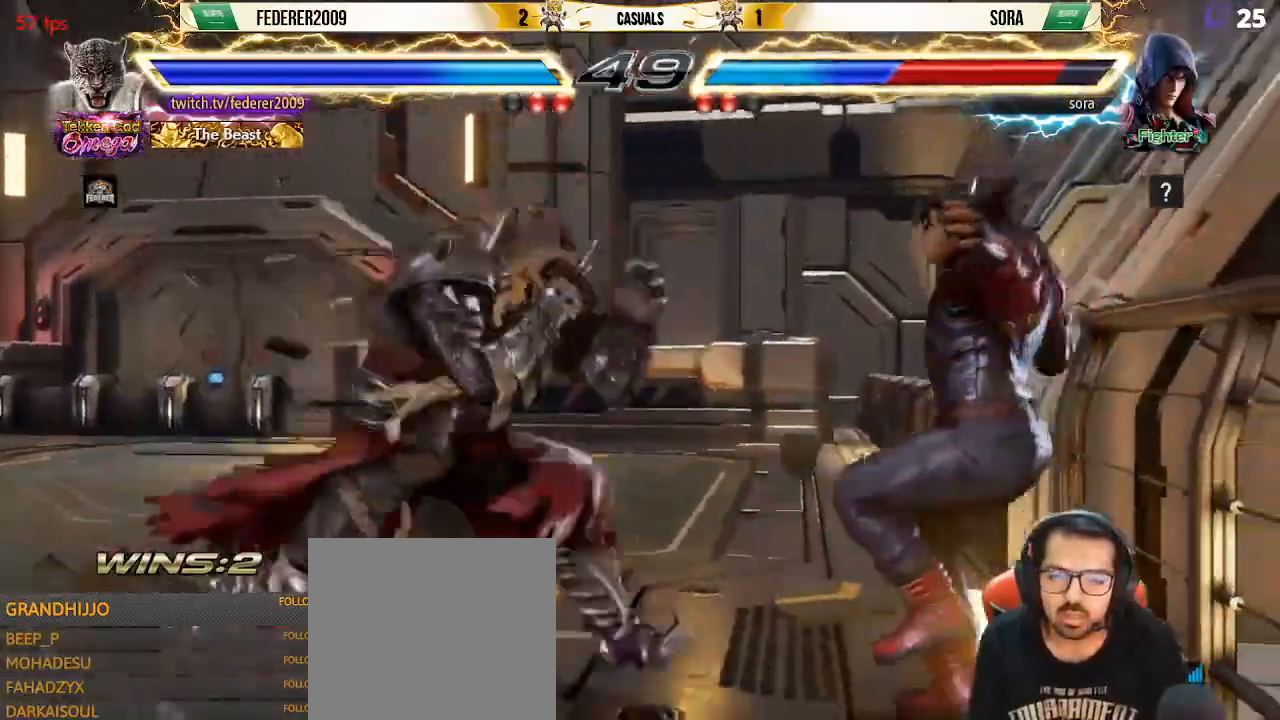
{"buttons": ["CROSS"], "left_stick": "center", "events": [[167, "DPAD_DOWN", "up"], [167, "TRIANGLE", "up"], [267, "CIRCLE", "down"], [400, "CIRCLE", "up"], [400, "CROSS", "down"]]}
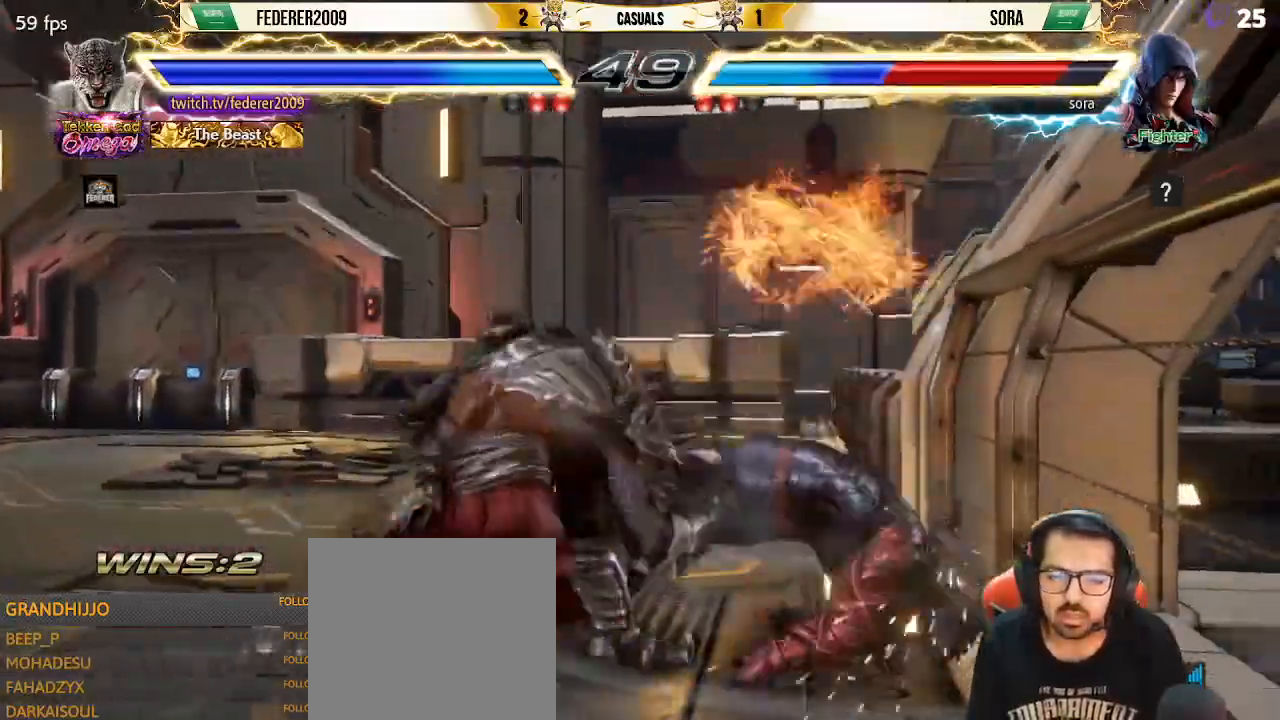
{"buttons": ["CIRCLE"], "left_stick": "center", "events": [[33, "CIRCLE", "down"], [33, "CROSS", "up"], [133, "CROSS", "down"], [167, "CIRCLE", "up"], [233, "CROSS", "up"], [267, "CIRCLE", "down"], [333, "CROSS", "down"], [367, "CIRCLE", "up"], [433, "CROSS", "up"], [467, "CIRCLE", "down"]]}
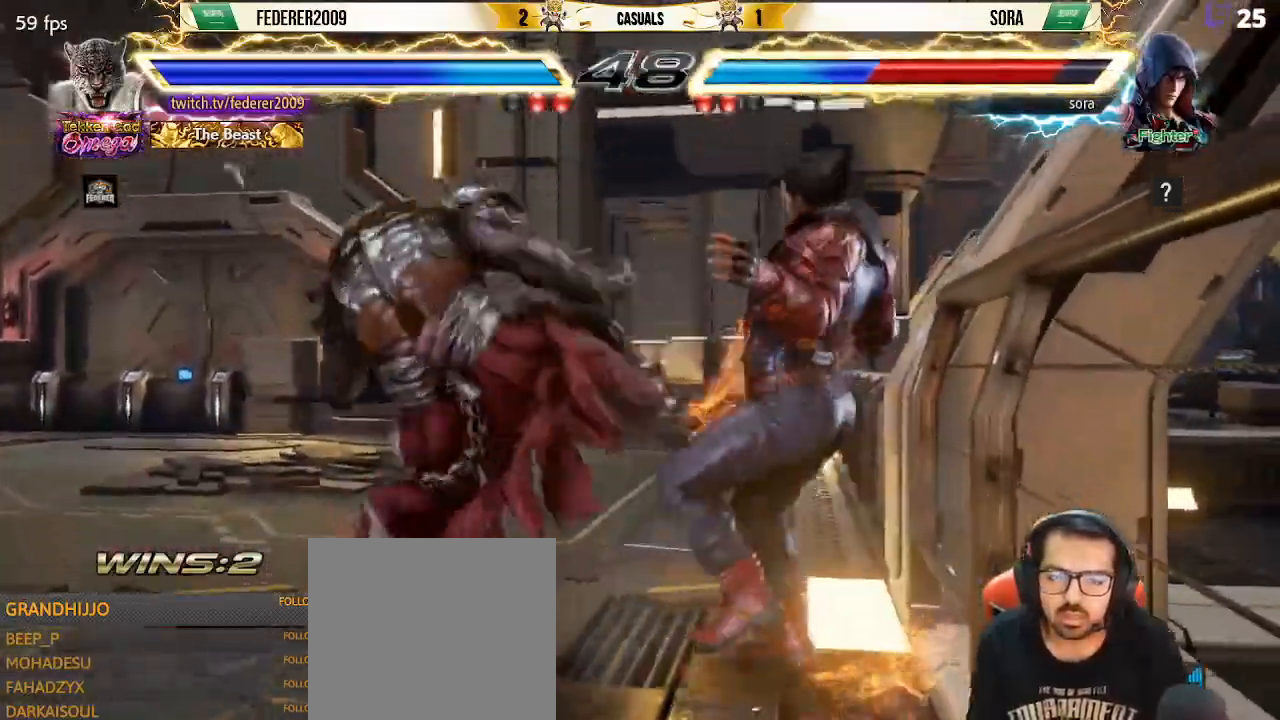
{"buttons": ["CROSS", "DPAD_DOWN"], "left_stick": "center", "events": [[33, "CIRCLE", "up"], [33, "CROSS", "down"], [133, "CIRCLE", "down"], [133, "CROSS", "up"], [167, "DPAD_DOWN", "down"], [233, "CIRCLE", "up"], [233, "CROSS", "down"], [333, "CIRCLE", "down"], [333, "CROSS", "up"], [400, "CIRCLE", "up"], [400, "CROSS", "down"]]}
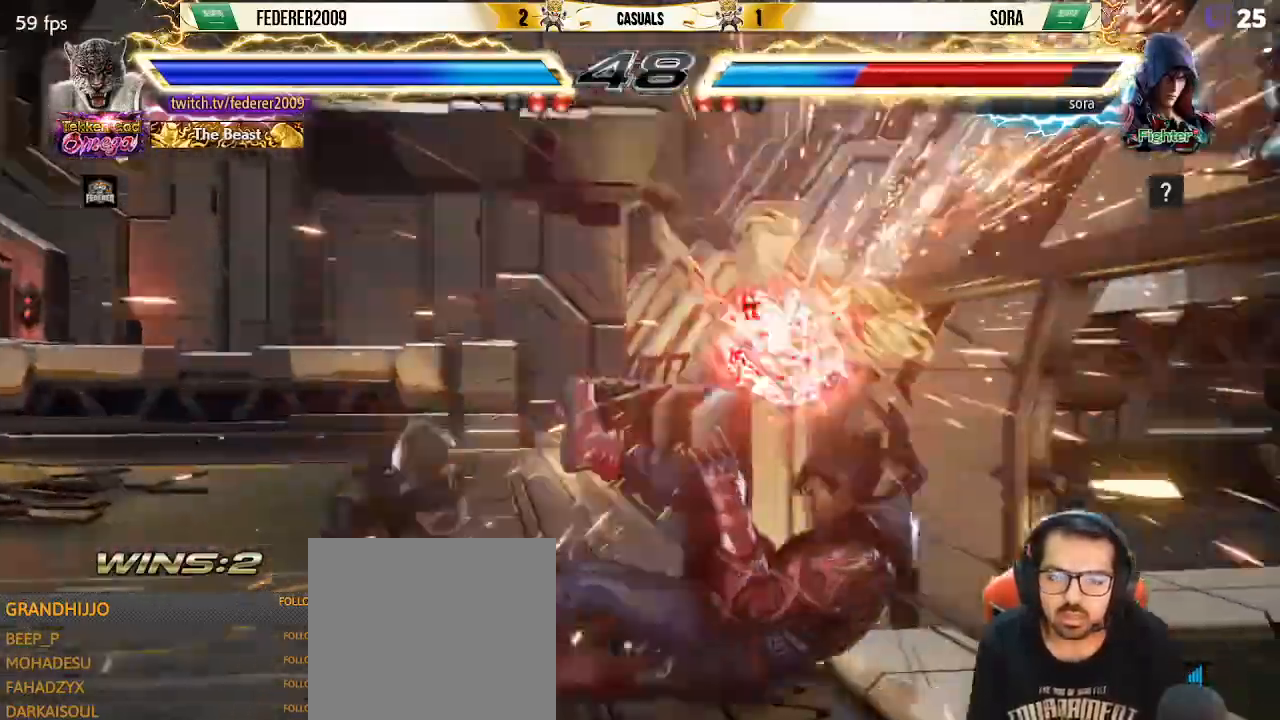
{"buttons": ["CROSS"], "left_stick": "center", "events": [[300, "CROSS", "up"], [333, "DPAD_DOWN", "up"], [433, "DPAD_UP", "down"], [500, "CROSS", "down"], [500, "DPAD_UP", "up"]]}
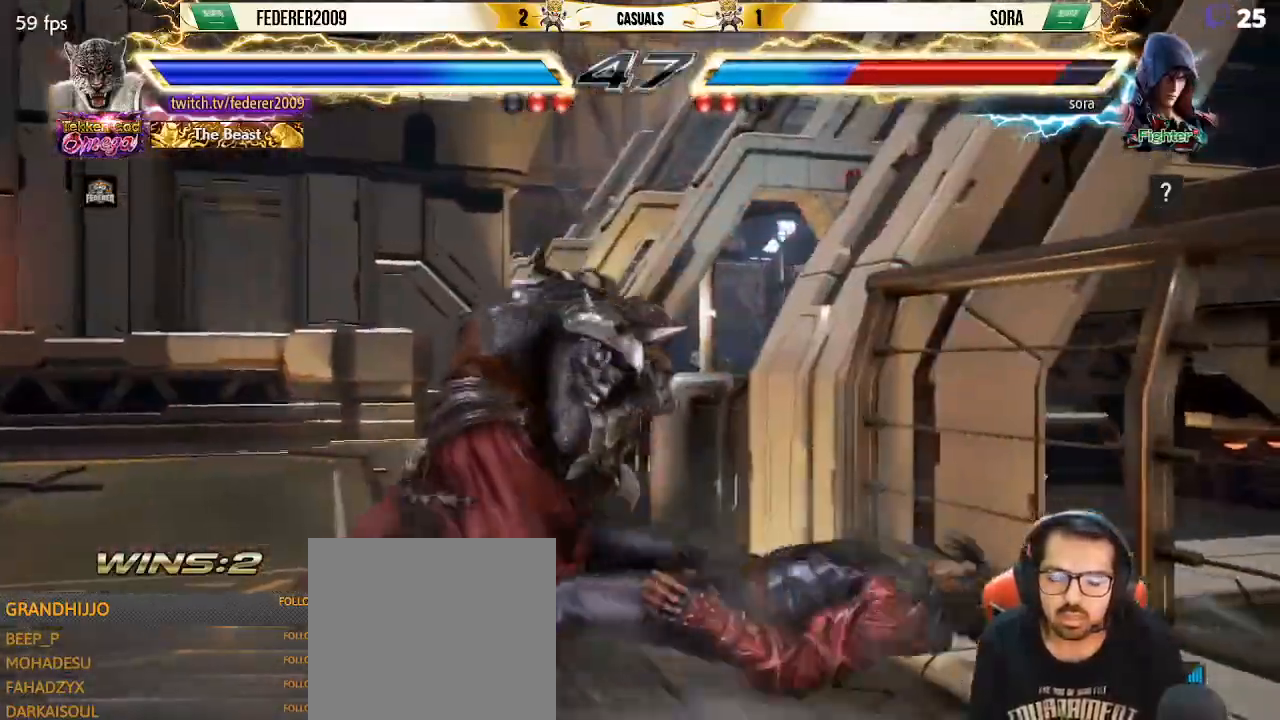
{"buttons": ["SQUARE", "DPAD_LEFT"], "left_stick": "center", "events": [[100, "DPAD_DOWN", "down"], [200, "CROSS", "up"], [233, "SQUARE", "down"], [267, "DPAD_DOWN", "up"], [267, "DPAD_LEFT", "down"]]}
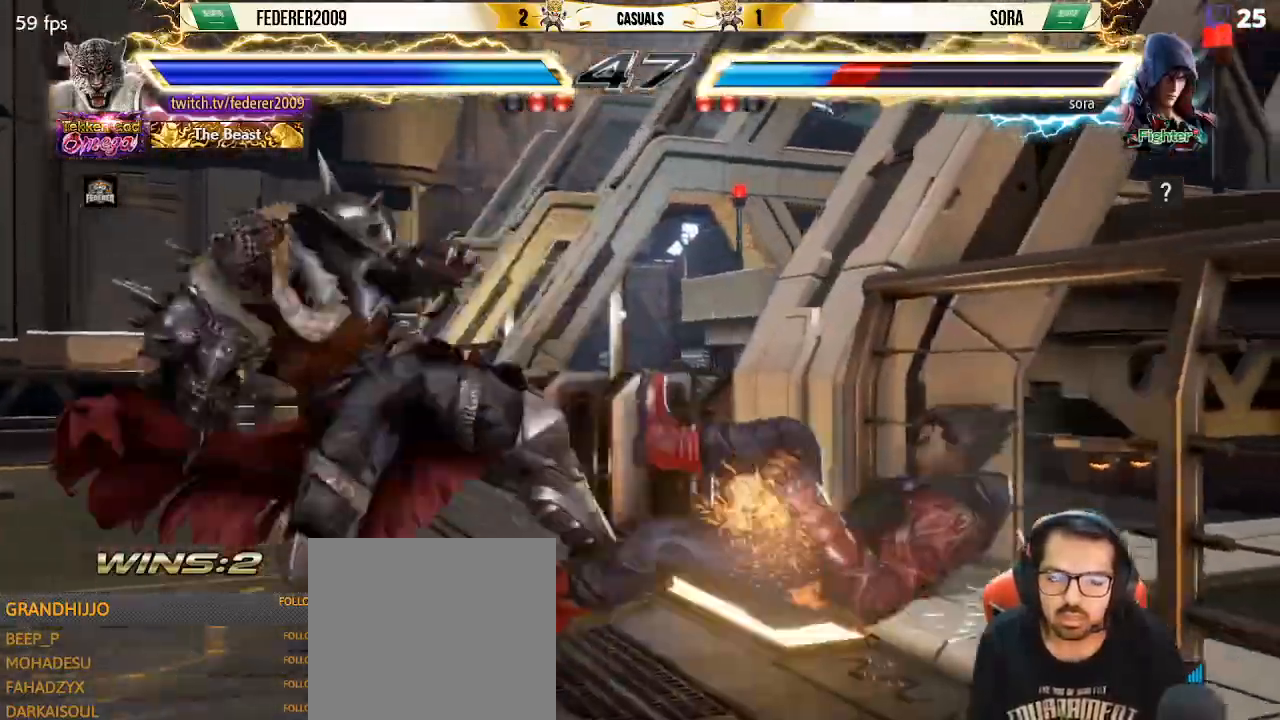
{"buttons": [], "left_stick": "center", "events": [[167, "DPAD_LEFT", "up"], [267, "DPAD_RIGHT", "down"], [367, "DPAD_RIGHT", "up"], [367, "SQUARE", "up"], [433, "DPAD_RIGHT", "down"], [500, "DPAD_RIGHT", "up"]]}
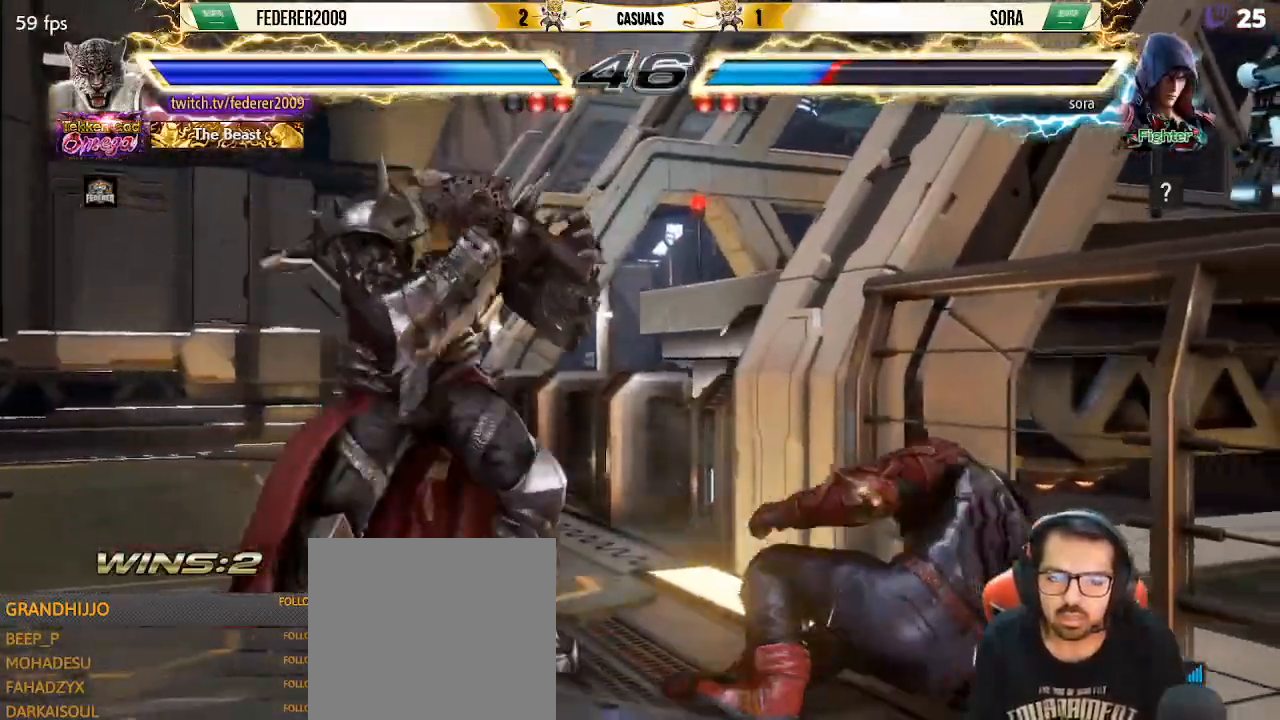
{"buttons": ["DPAD_LEFT"], "left_stick": "center", "events": [[67, "TRIANGLE", "down"], [167, "TRIANGLE", "up"], [433, "DPAD_LEFT", "down"]]}
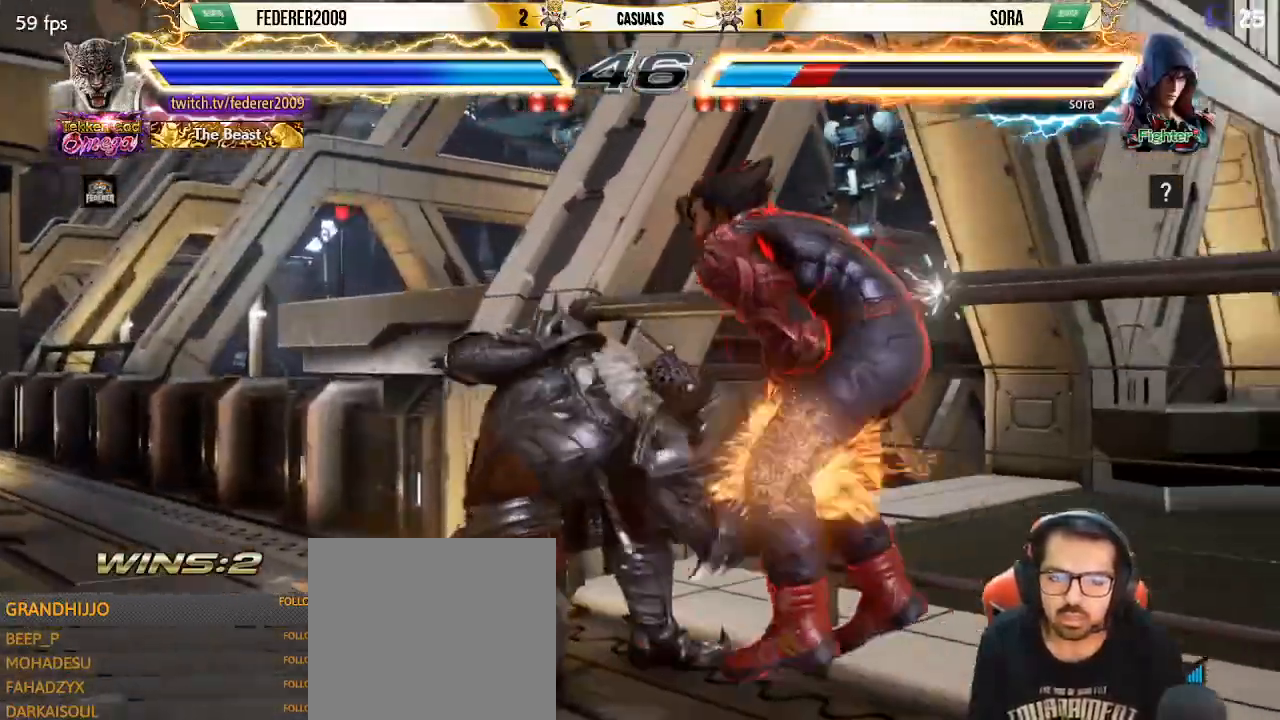
{"buttons": ["DPAD_RIGHT"], "left_stick": "center", "events": [[267, "DPAD_LEFT", "up"], [333, "DPAD_RIGHT", "down"], [400, "DPAD_RIGHT", "up"], [467, "DPAD_RIGHT", "down"]]}
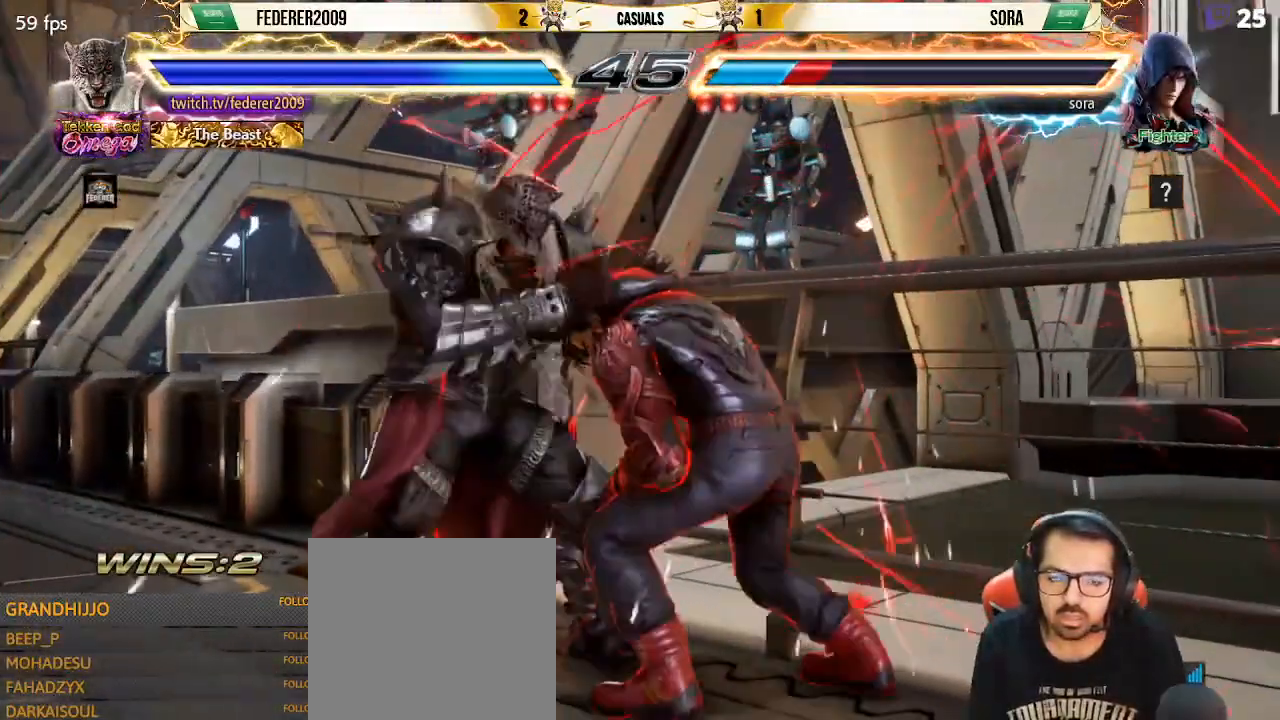
{"buttons": [], "left_stick": "center", "events": [[33, "DPAD_RIGHT", "up"], [67, "TRIANGLE", "down"], [133, "TRIANGLE", "up"]]}
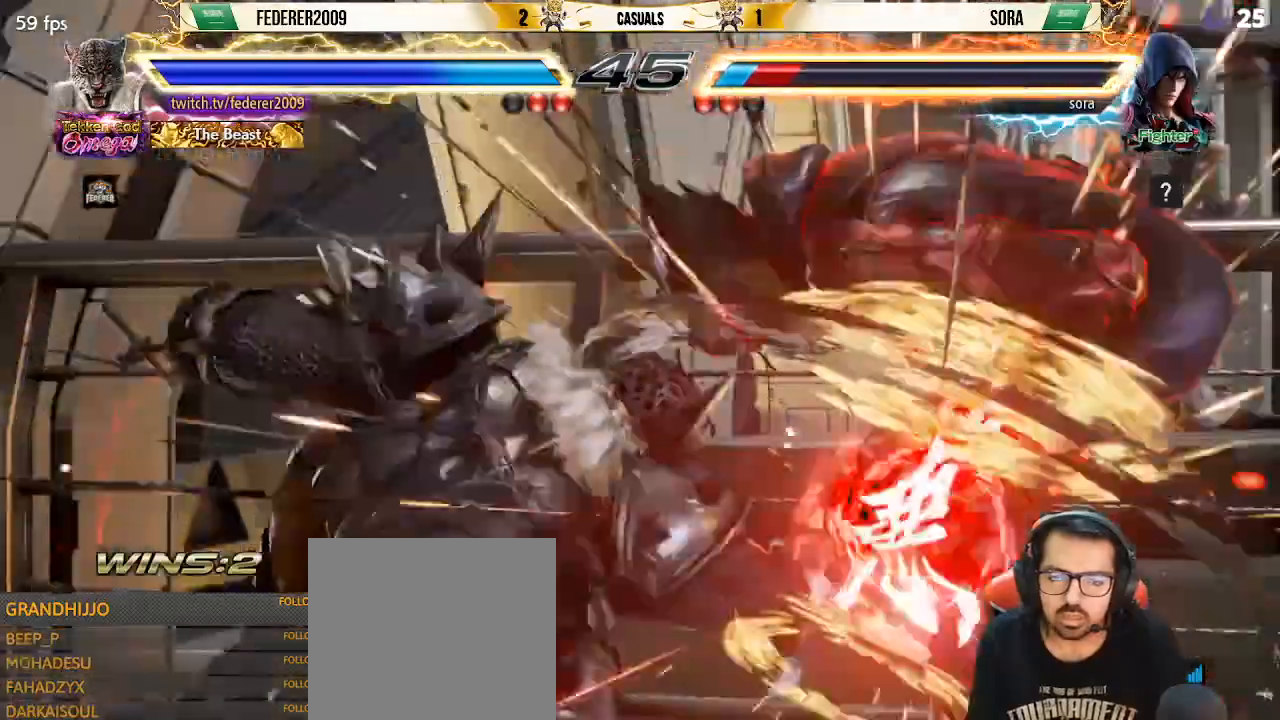
{"buttons": ["CROSS", "DPAD_DOWN", "DPAD_RIGHT"], "left_stick": "center", "events": [[400, "DPAD_DOWN", "down"], [400, "DPAD_RIGHT", "down"], [433, "CROSS", "down"]]}
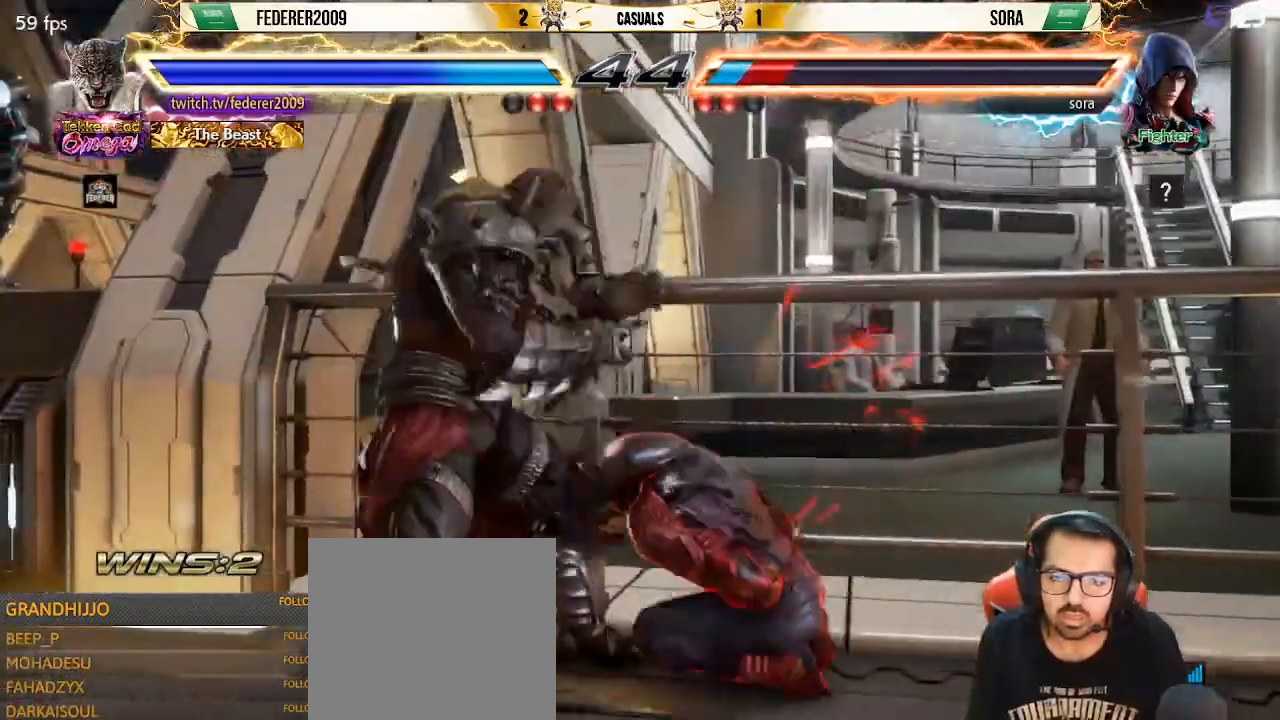
{"buttons": ["SQUARE", "DPAD_DOWN"], "left_stick": "center", "events": [[100, "CROSS", "up"], [167, "DPAD_DOWN", "up"], [167, "SQUARE", "down"], [500, "DPAD_DOWN", "down"], [500, "DPAD_RIGHT", "up"]]}
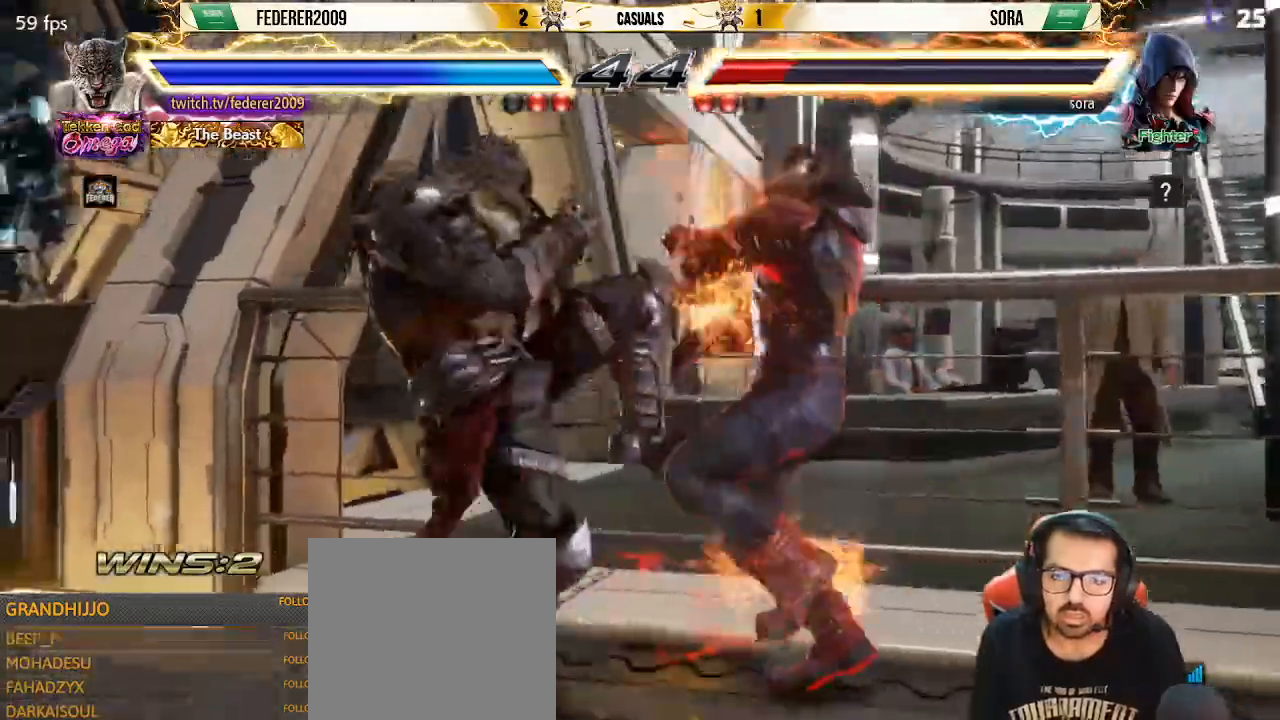
{"buttons": ["DPAD_RIGHT"], "left_stick": "center", "events": [[167, "DPAD_DOWN", "up"], [200, "DPAD_RIGHT", "down"], [300, "DPAD_DOWN", "down"], [300, "DPAD_RIGHT", "up"], [367, "DPAD_RIGHT", "down"], [467, "SQUARE", "up"], [500, "DPAD_DOWN", "up"]]}